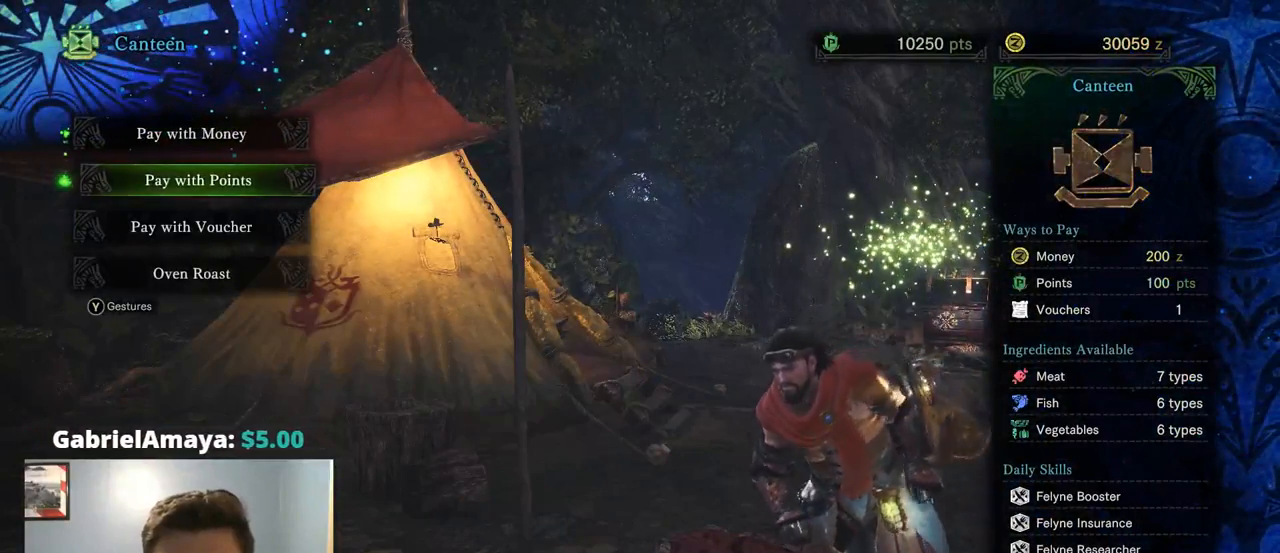
Gameplay with a controller (PlayStation layout); each line is a JSON object with the inputs held at the frame after it. "events" lists button and stick changes between this image and that frame as [ms after this image, input, new state], when the widget could be followed in between. Not read: R3 SELECT START.
{"buttons": [], "left_stick": "center", "right_stick": "center", "events": [[34, "CROSS", "down"], [200, "CROSS", "up"]]}
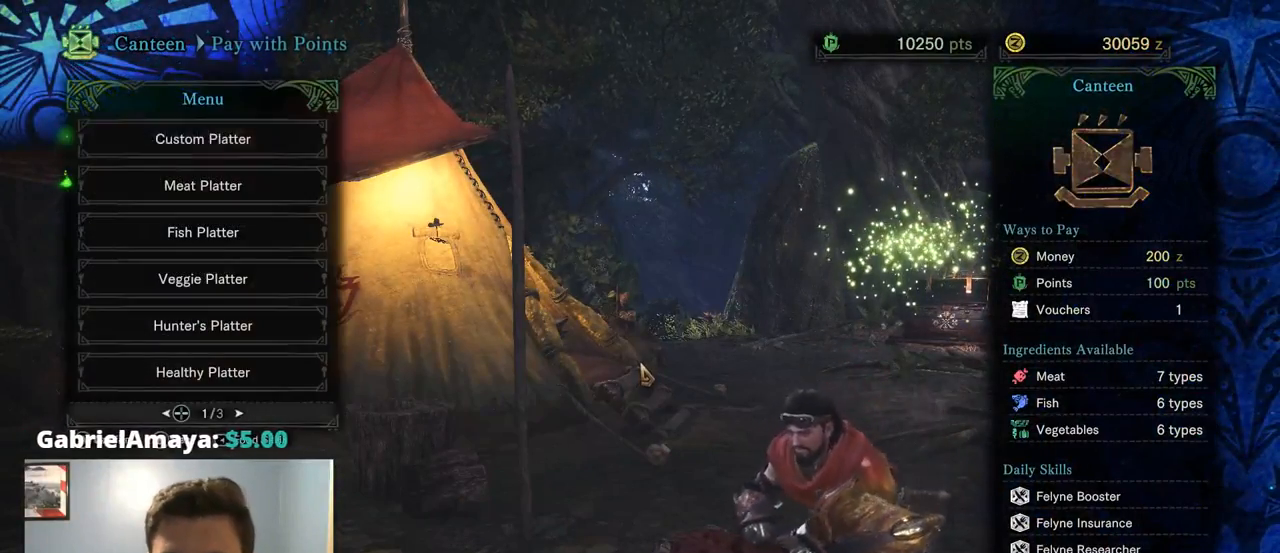
{"buttons": [], "left_stick": "center", "right_stick": "center", "events": [[300, "DPAD_DOWN", "down"], [400, "DPAD_DOWN", "up"]]}
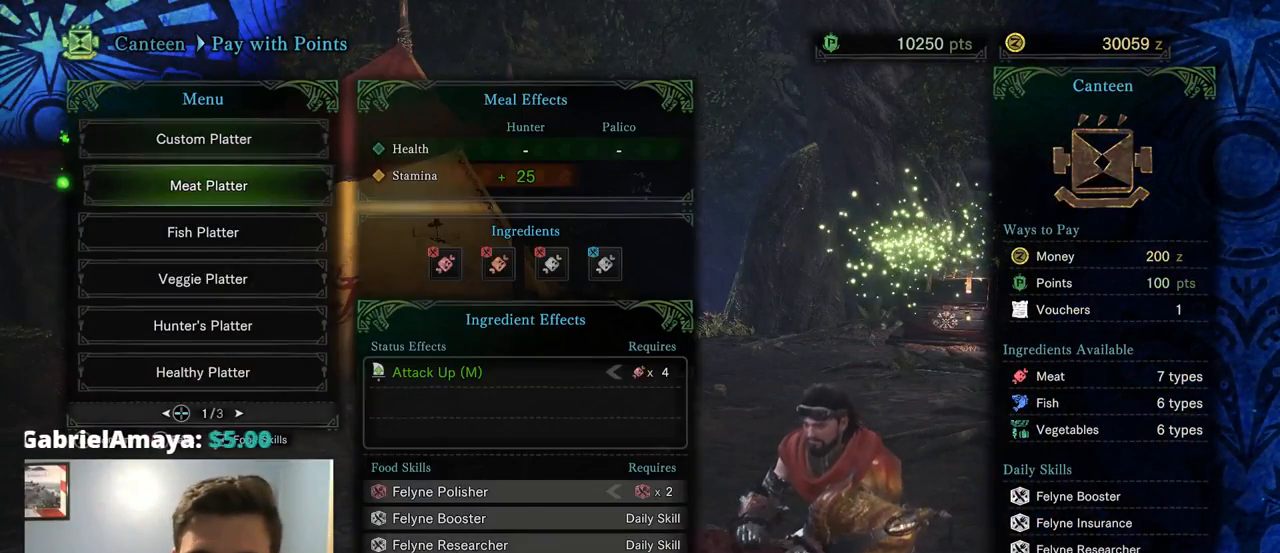
{"buttons": [], "left_stick": "center", "right_stick": "center", "events": []}
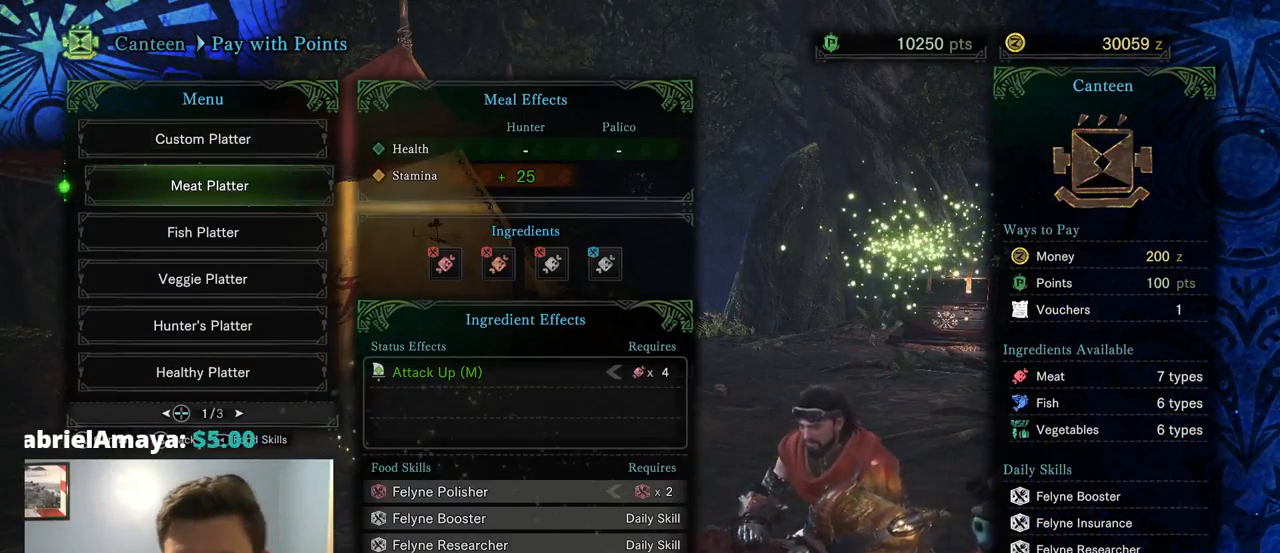
{"buttons": ["DPAD_UP"], "left_stick": "center", "right_stick": "center", "events": [[384, "DPAD_UP", "down"]]}
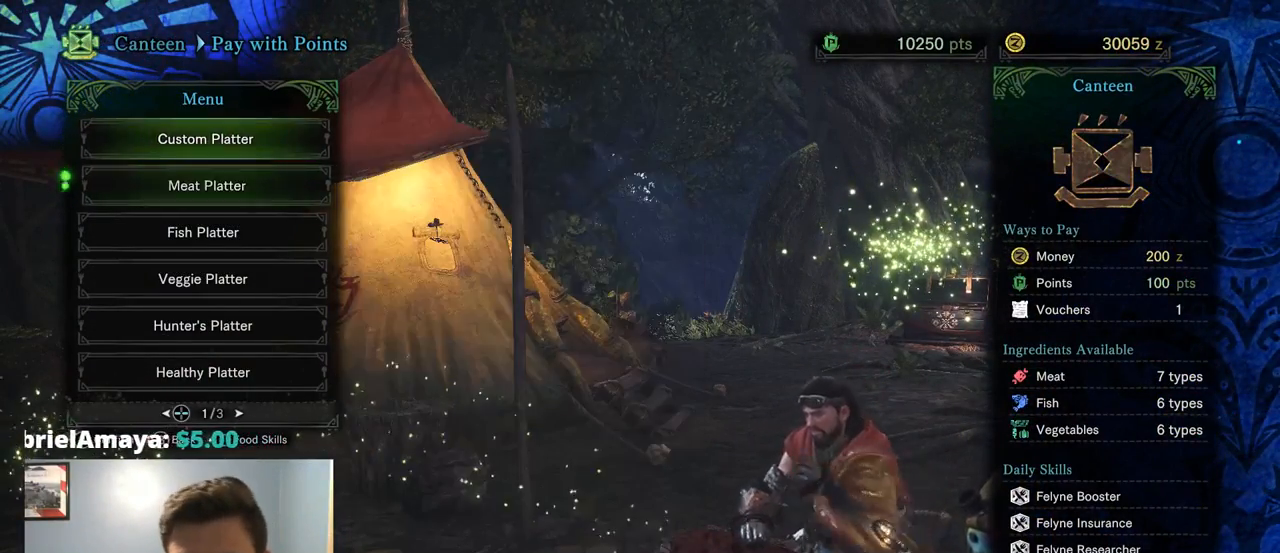
{"buttons": ["DPAD_DOWN"], "left_stick": "center", "right_stick": "center", "events": [[17, "DPAD_UP", "up"], [250, "DPAD_DOWN", "down"], [384, "DPAD_DOWN", "up"], [484, "DPAD_DOWN", "down"]]}
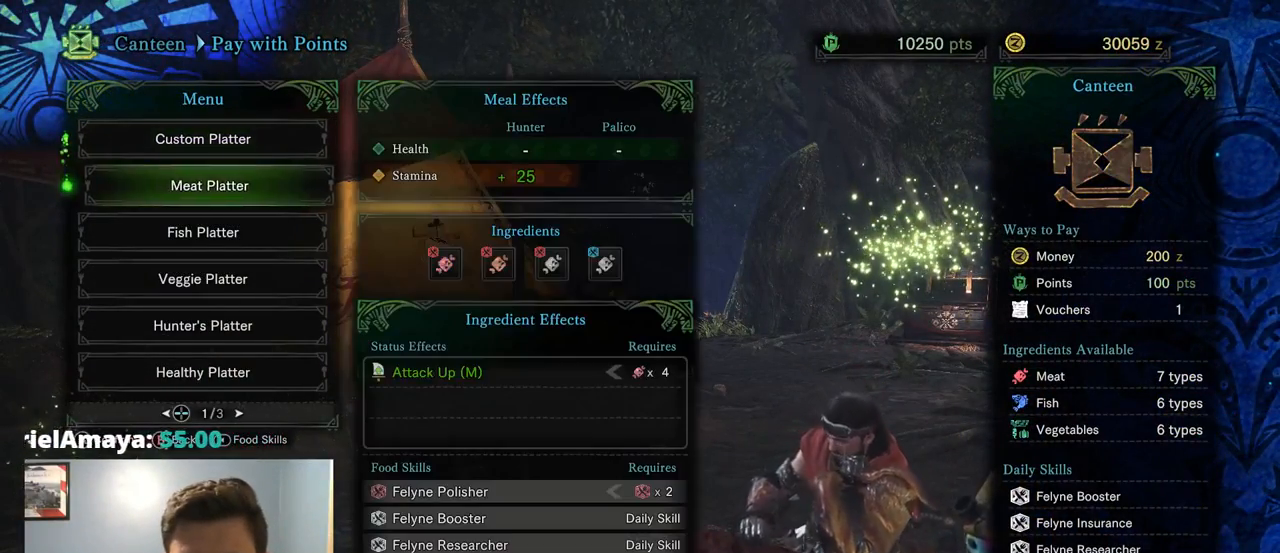
{"buttons": ["DPAD_DOWN"], "left_stick": "center", "right_stick": "center", "events": [[84, "DPAD_DOWN", "up"], [217, "DPAD_DOWN", "down"], [317, "DPAD_DOWN", "up"], [450, "DPAD_DOWN", "down"]]}
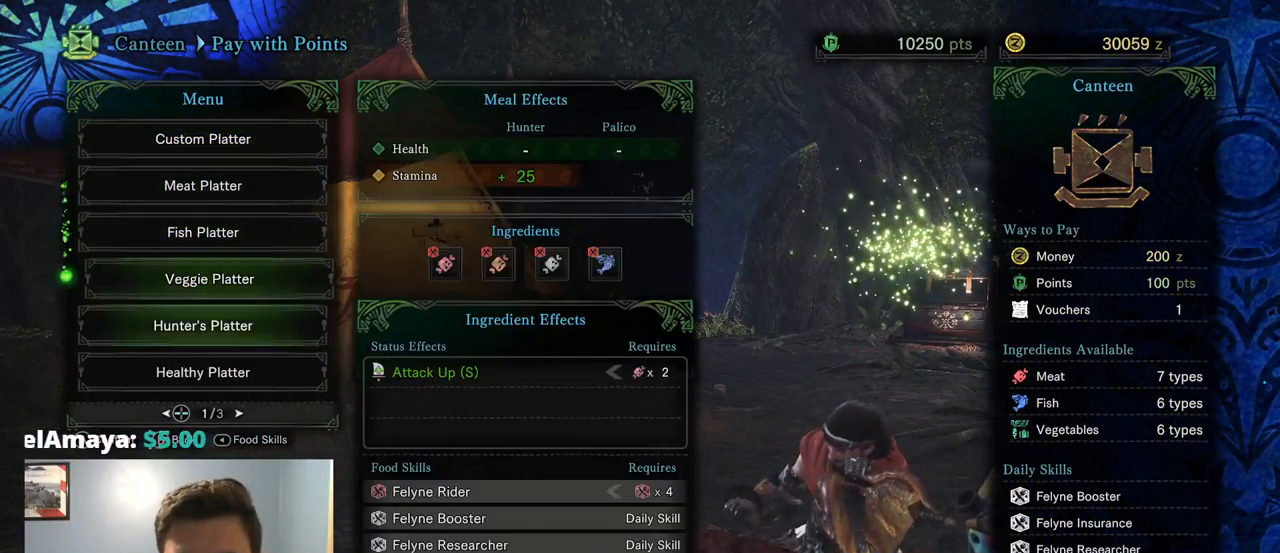
{"buttons": [], "left_stick": "center", "right_stick": "center", "events": [[50, "DPAD_DOWN", "up"], [134, "DPAD_DOWN", "down"], [234, "DPAD_DOWN", "up"], [300, "DPAD_DOWN", "down"], [400, "DPAD_DOWN", "up"]]}
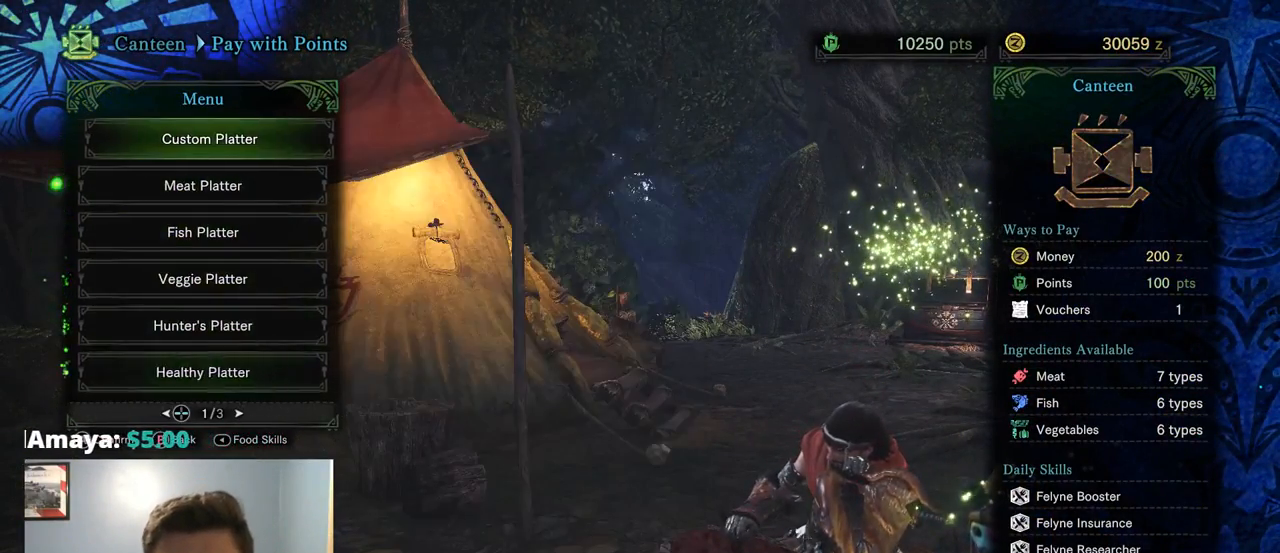
{"buttons": [], "left_stick": "center", "right_stick": "center", "events": [[67, "DPAD_RIGHT", "down"], [200, "DPAD_RIGHT", "up"]]}
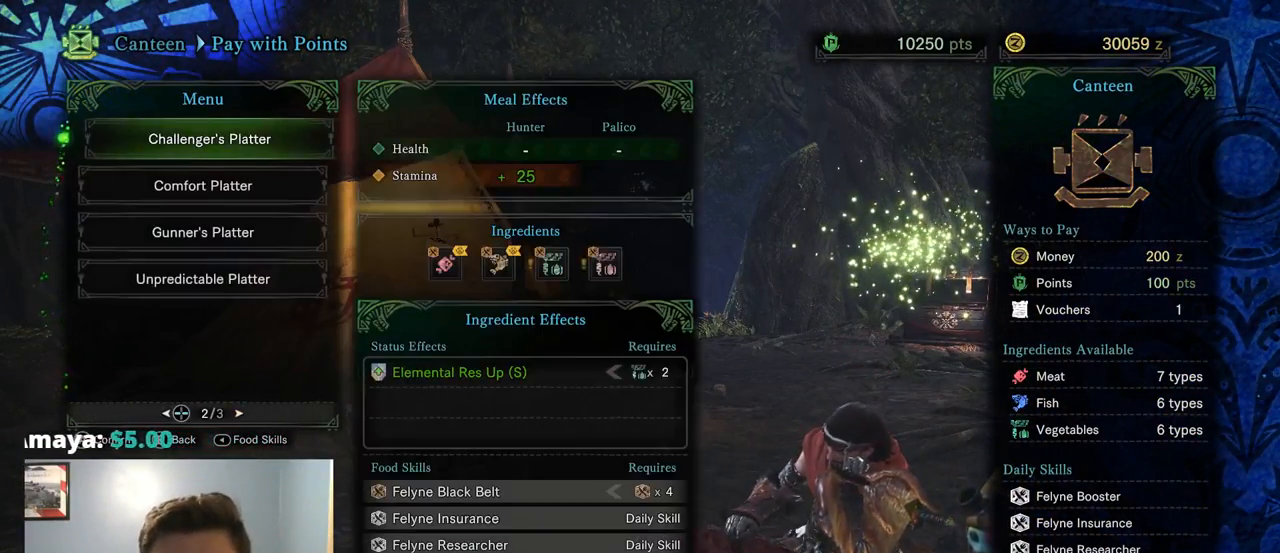
{"buttons": [], "left_stick": "center", "right_stick": "center", "events": [[134, "DPAD_DOWN", "down"], [234, "DPAD_DOWN", "up"], [334, "DPAD_DOWN", "down"], [434, "DPAD_DOWN", "up"]]}
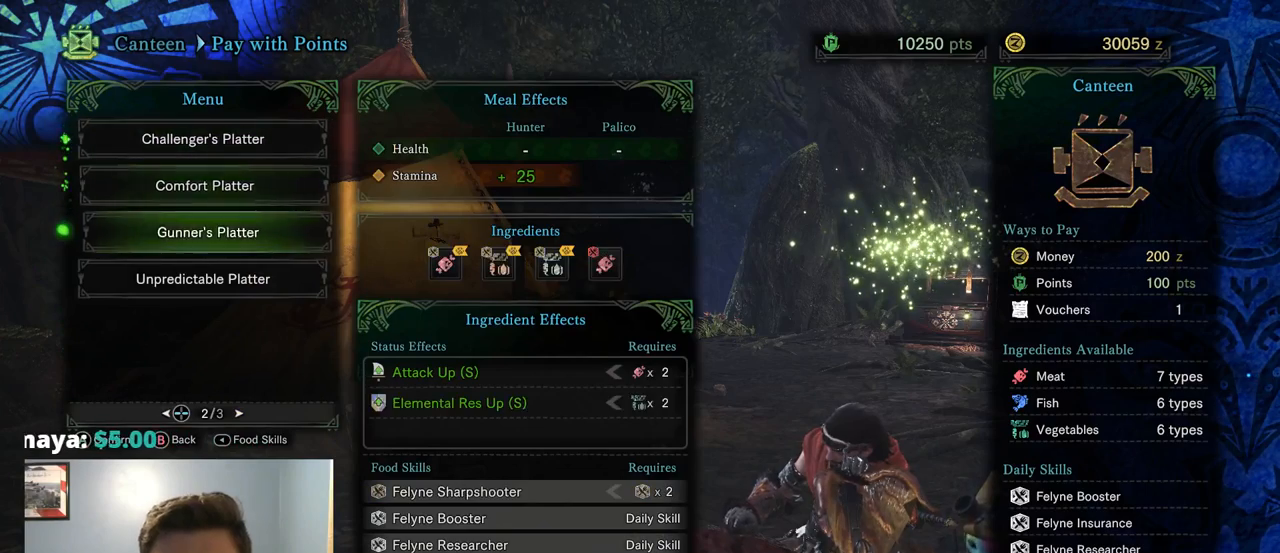
{"buttons": [], "left_stick": "center", "right_stick": "center", "events": [[34, "DPAD_DOWN", "down"], [134, "DPAD_DOWN", "up"], [200, "DPAD_DOWN", "down"], [334, "DPAD_DOWN", "up"]]}
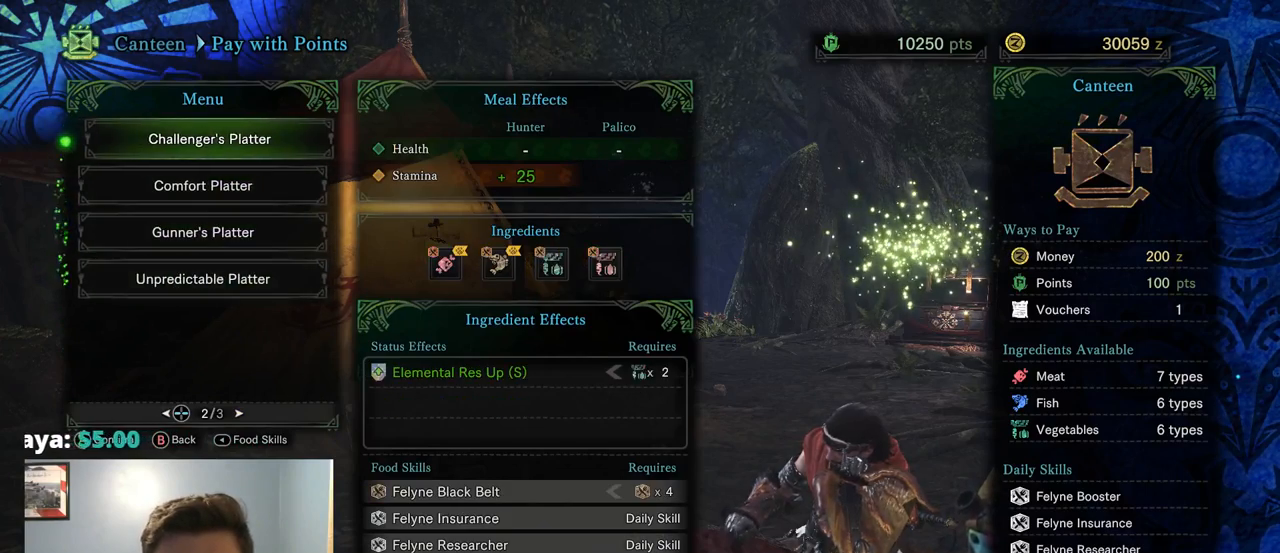
{"buttons": [], "left_stick": "center", "right_stick": "center", "events": [[17, "DPAD_RIGHT", "down"], [84, "DPAD_RIGHT", "up"]]}
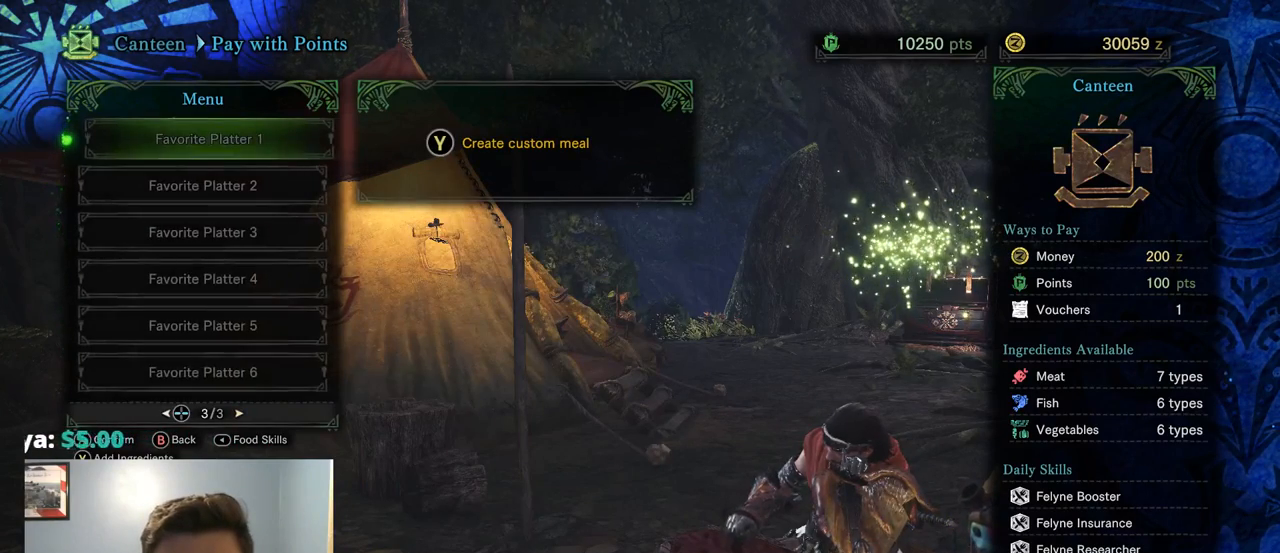
{"buttons": ["DPAD_DOWN"], "left_stick": "center", "right_stick": "center", "events": [[417, "DPAD_DOWN", "down"]]}
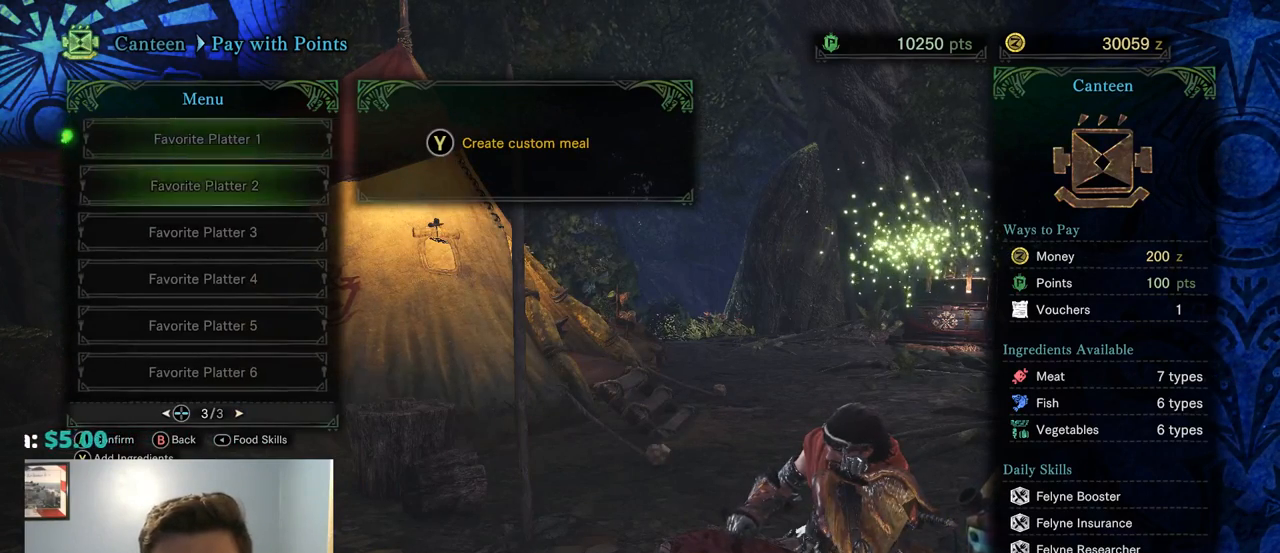
{"buttons": [], "left_stick": "center", "right_stick": "center", "events": [[17, "DPAD_DOWN", "up"], [350, "DPAD_UP", "down"], [467, "DPAD_UP", "up"]]}
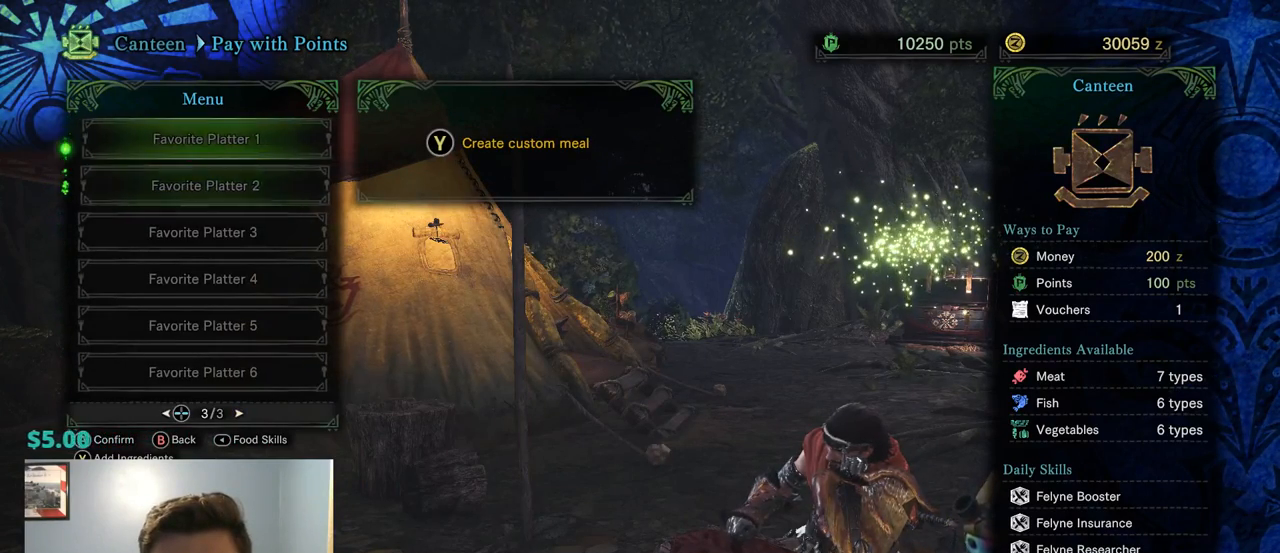
{"buttons": [], "left_stick": "center", "right_stick": "center", "events": [[250, "TRIANGLE", "down"], [400, "TRIANGLE", "up"]]}
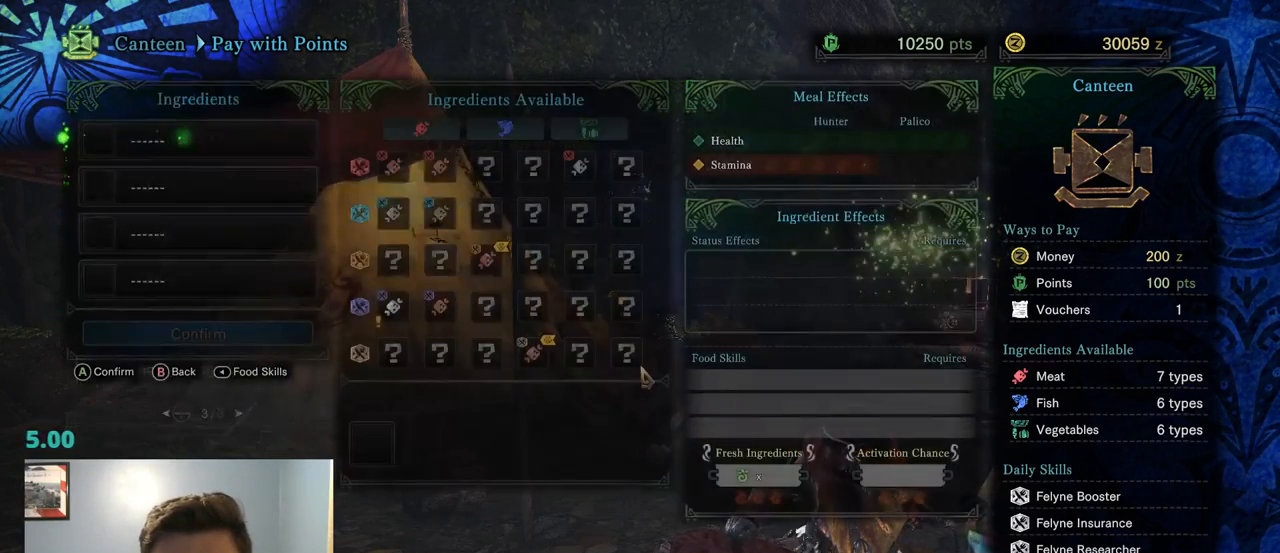
{"buttons": [], "left_stick": "center", "right_stick": "center", "events": []}
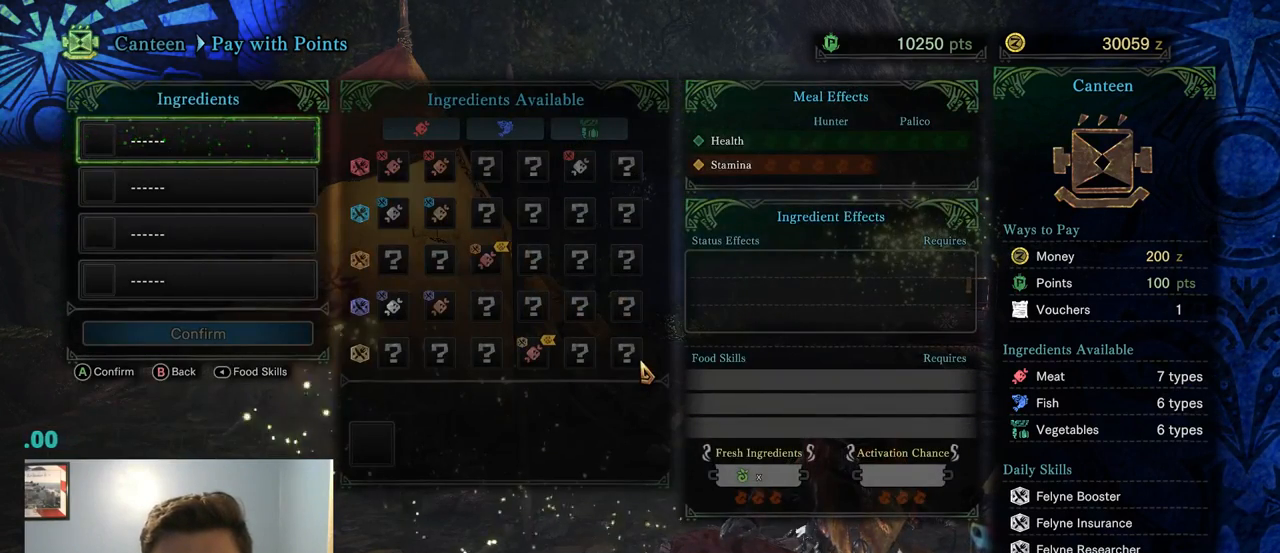
{"buttons": [], "left_stick": "center", "right_stick": "center", "events": [[167, "DPAD_RIGHT", "down"], [300, "DPAD_RIGHT", "up"]]}
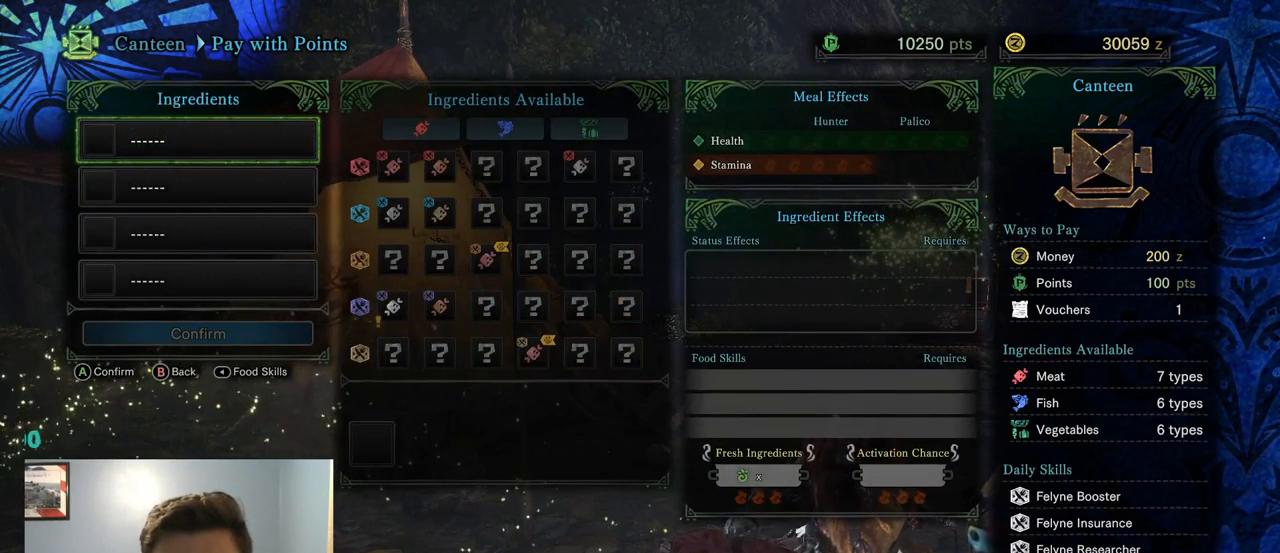
{"buttons": [], "left_stick": "center", "right_stick": "center", "events": [[17, "DPAD_RIGHT", "down"], [167, "DPAD_RIGHT", "up"], [234, "CROSS", "down"], [350, "CROSS", "up"]]}
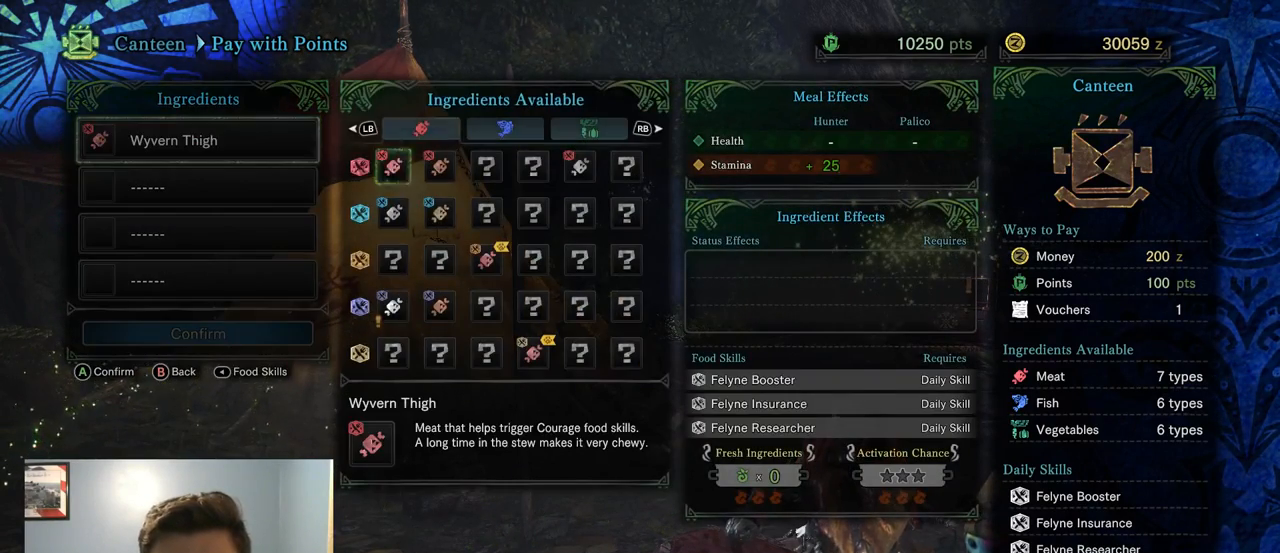
{"buttons": [], "left_stick": "center", "right_stick": "center", "events": []}
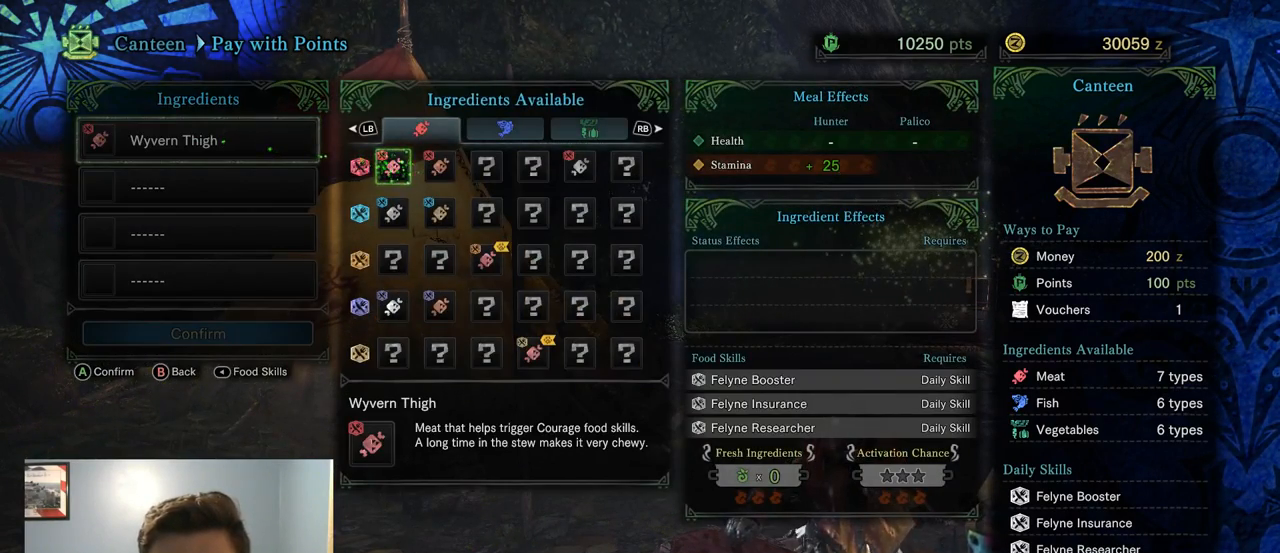
{"buttons": [], "left_stick": "center", "right_stick": "center", "events": []}
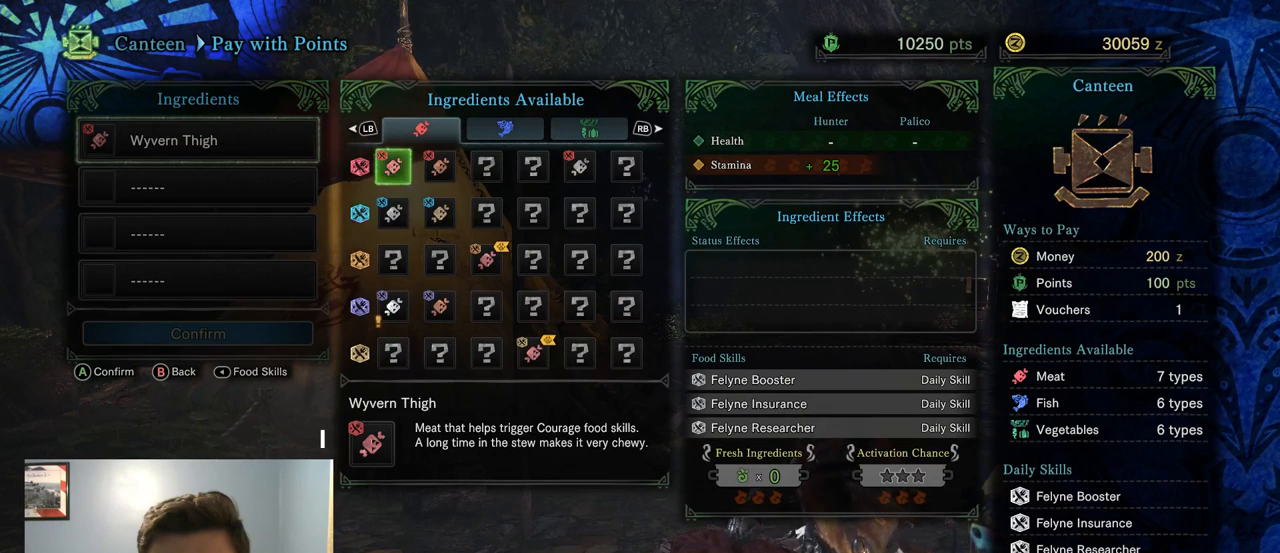
{"buttons": [], "left_stick": "center", "right_stick": "center", "events": [[200, "DPAD_RIGHT", "down"], [350, "DPAD_RIGHT", "up"]]}
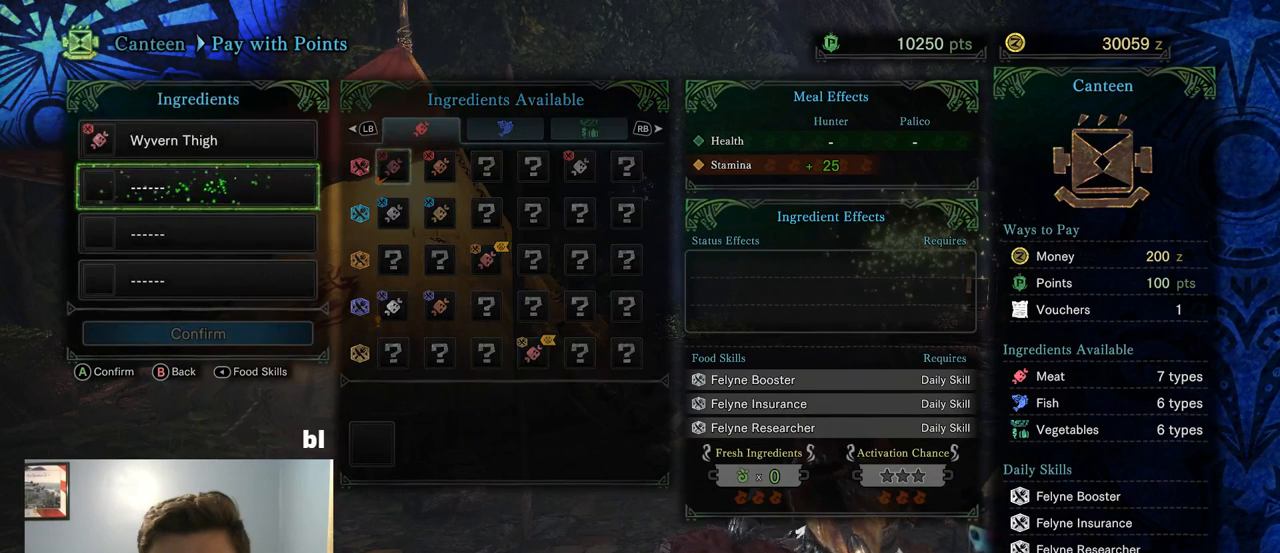
{"buttons": [], "left_stick": "center", "right_stick": "center", "events": [[167, "CROSS", "down"], [267, "CROSS", "up"], [334, "DPAD_RIGHT", "down"], [500, "DPAD_RIGHT", "up"]]}
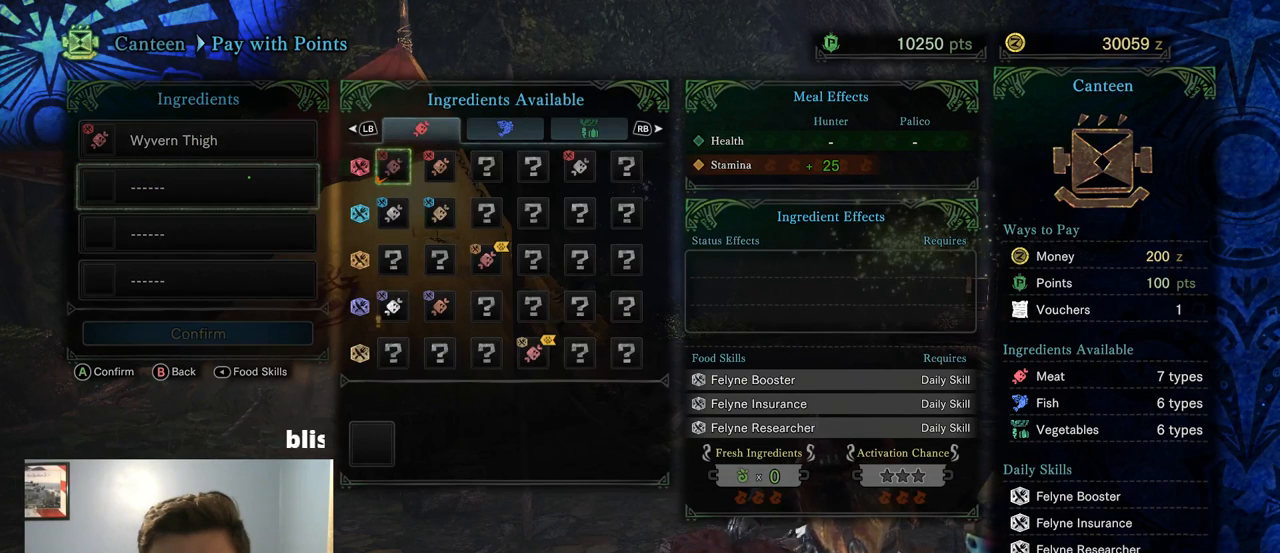
{"buttons": [], "left_stick": "center", "right_stick": "center", "events": [[67, "DPAD_RIGHT", "down"], [167, "DPAD_RIGHT", "up"], [367, "DPAD_DOWN", "down"], [467, "DPAD_DOWN", "up"]]}
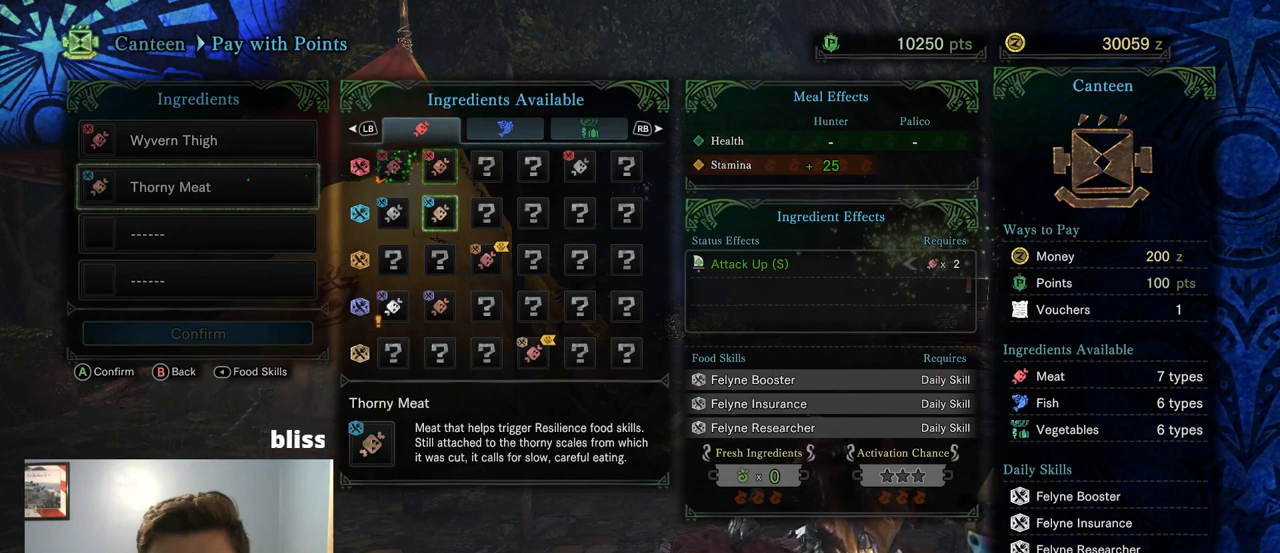
{"buttons": [], "left_stick": "center", "right_stick": "center", "events": [[34, "DPAD_DOWN", "down"], [167, "DPAD_DOWN", "up"]]}
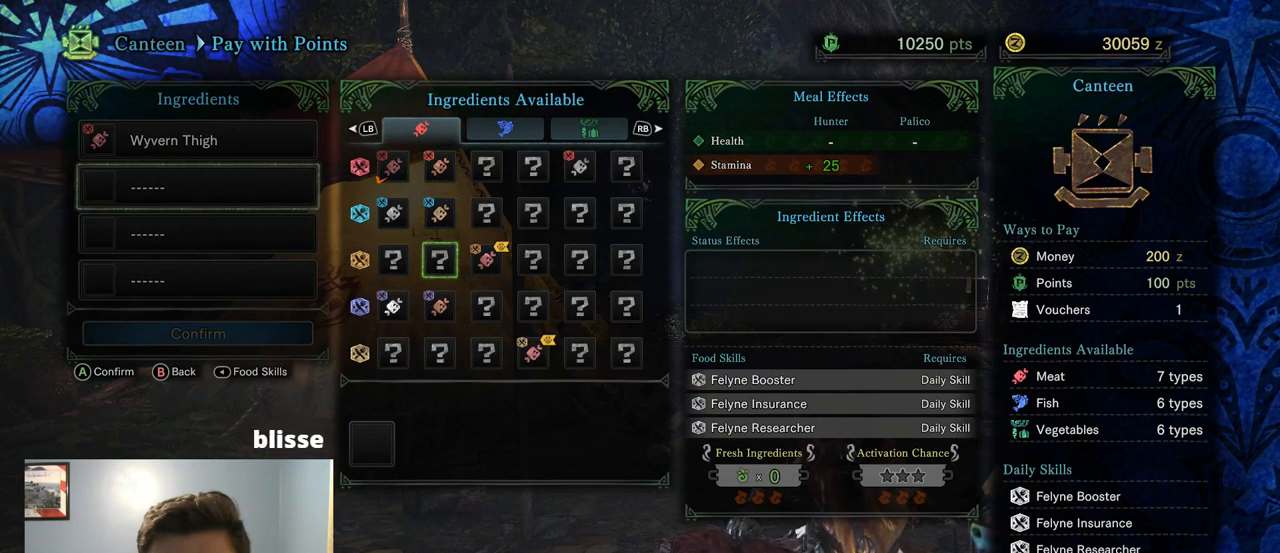
{"buttons": [], "left_stick": "center", "right_stick": "center", "events": [[117, "DPAD_UP", "down"], [250, "DPAD_UP", "up"], [317, "DPAD_UP", "down"], [450, "DPAD_UP", "up"]]}
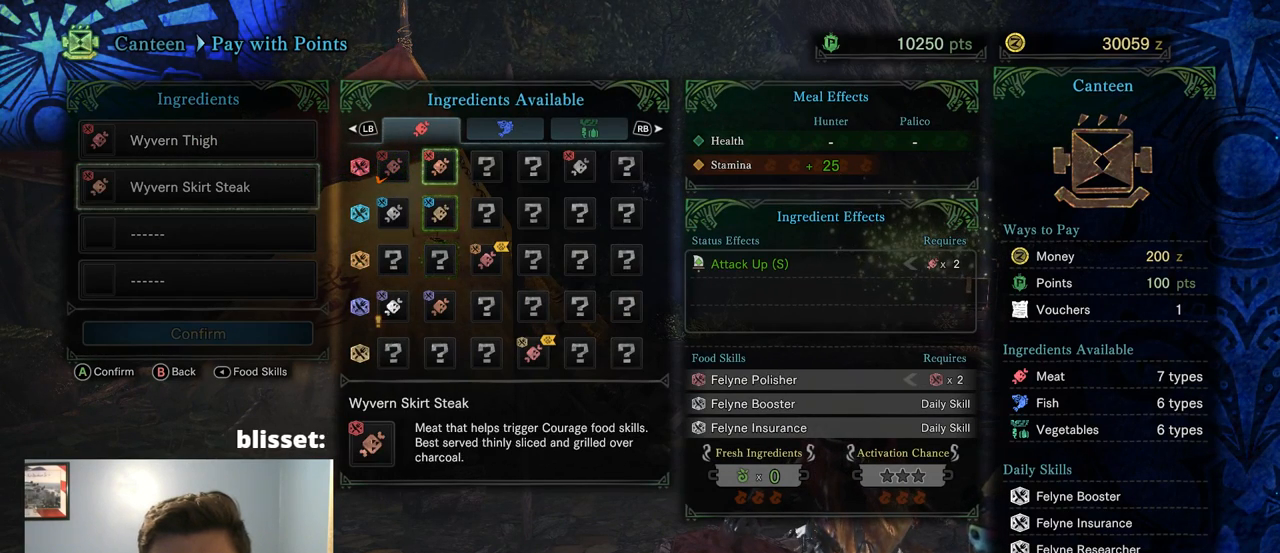
{"buttons": [], "left_stick": "center", "right_stick": "center", "events": [[284, "DPAD_DOWN", "down"], [384, "DPAD_DOWN", "up"]]}
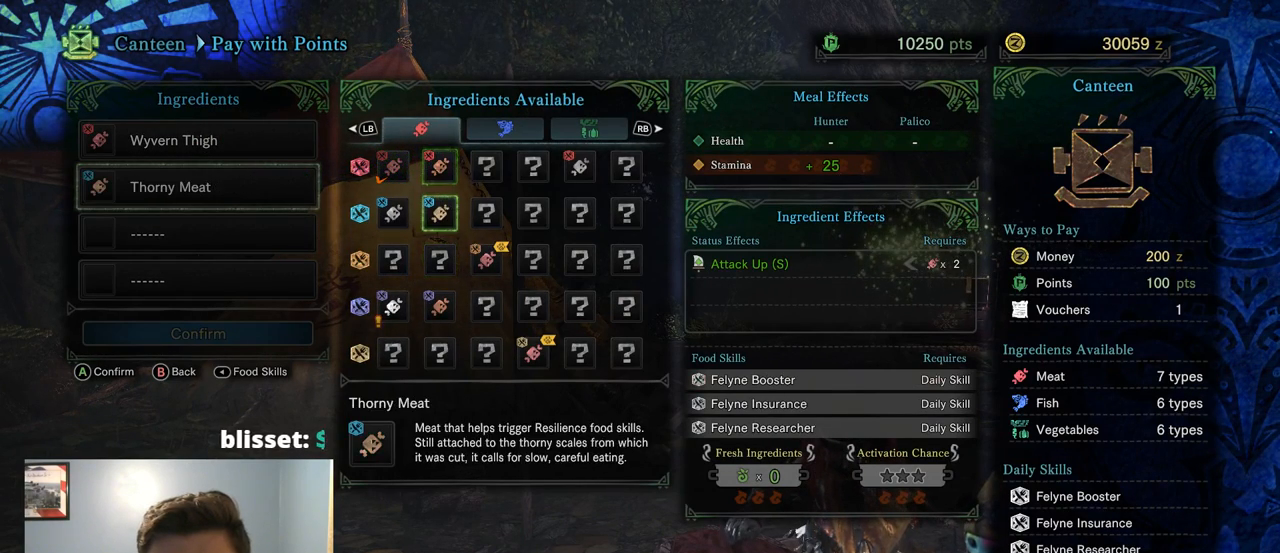
{"buttons": [], "left_stick": "center", "right_stick": "center", "events": [[217, "DPAD_UP", "down"], [350, "DPAD_UP", "up"], [384, "DPAD_UP", "down"], [484, "DPAD_UP", "up"]]}
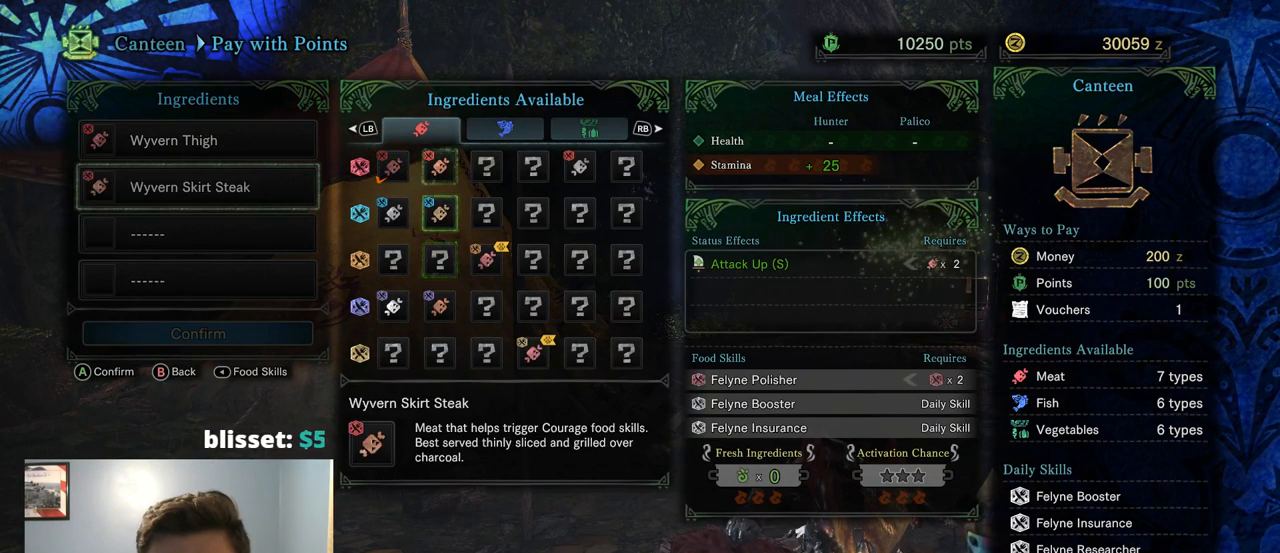
{"buttons": ["DPAD_RIGHT"], "left_stick": "center", "right_stick": "center", "events": [[100, "DPAD_RIGHT", "down"], [200, "DPAD_RIGHT", "up"], [334, "DPAD_RIGHT", "down"], [434, "DPAD_RIGHT", "up"], [500, "DPAD_RIGHT", "down"]]}
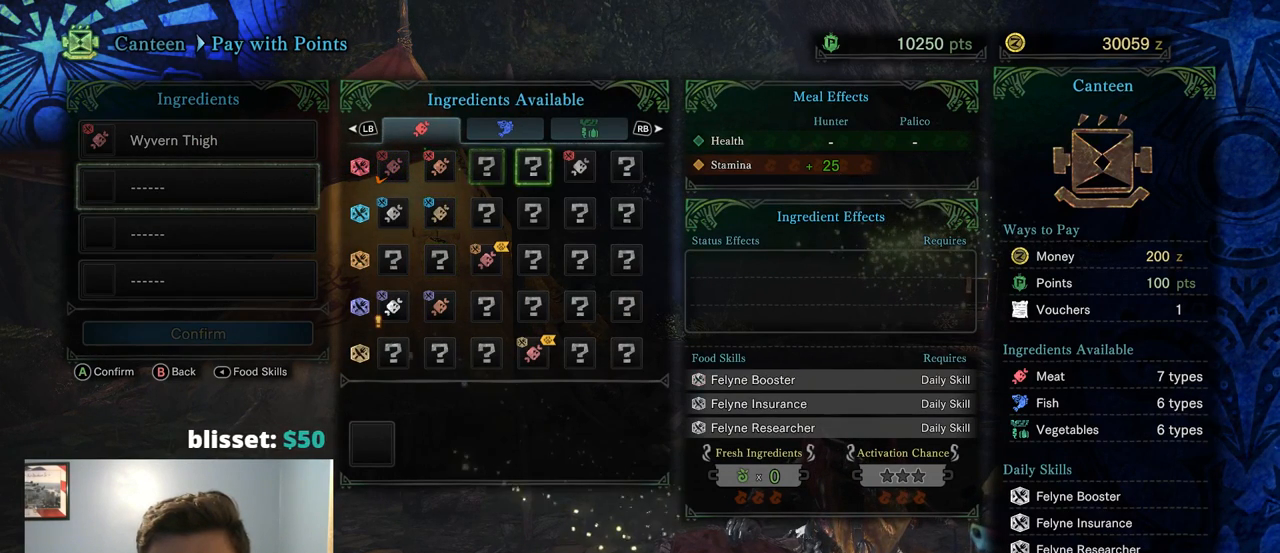
{"buttons": ["DPAD_DOWN"], "left_stick": "center", "right_stick": "center", "events": [[134, "DPAD_RIGHT", "up"], [234, "DPAD_RIGHT", "down"], [300, "DPAD_RIGHT", "up"], [467, "DPAD_DOWN", "down"]]}
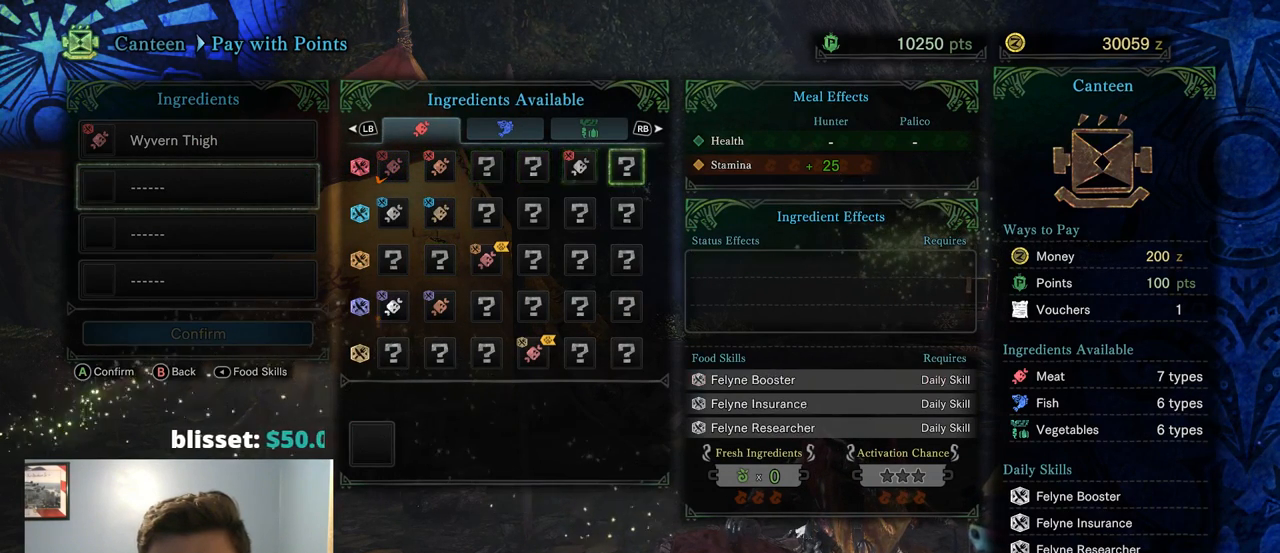
{"buttons": [], "left_stick": "center", "right_stick": "center", "events": [[467, "DPAD_DOWN", "up"]]}
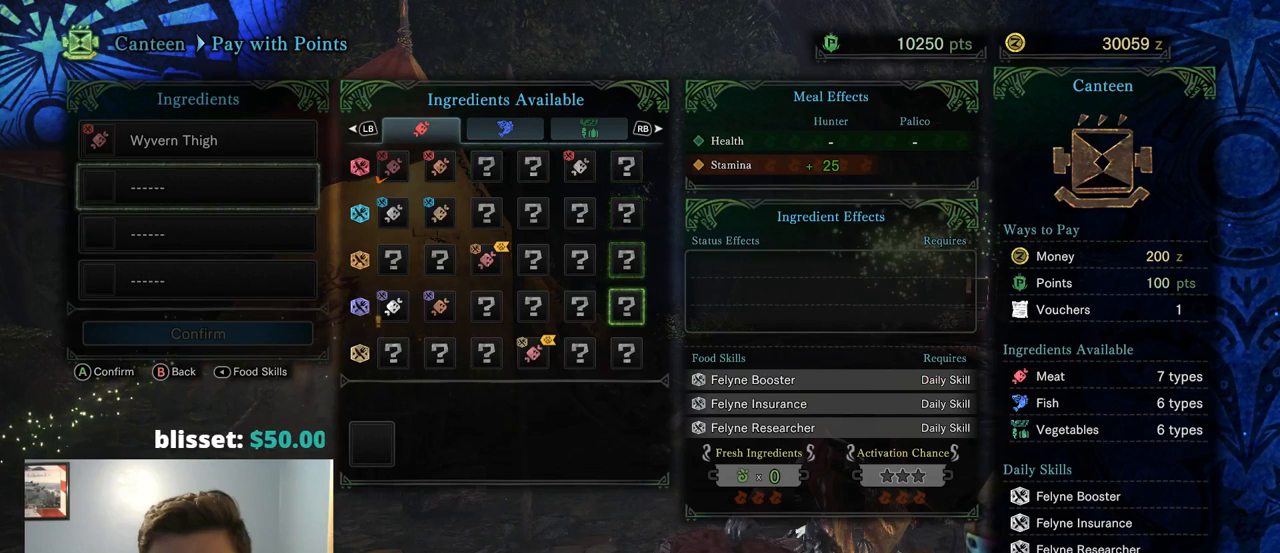
{"buttons": [], "left_stick": "center", "right_stick": "center", "events": [[67, "DPAD_LEFT", "down"], [200, "DPAD_LEFT", "up"], [317, "DPAD_LEFT", "down"], [450, "DPAD_LEFT", "up"]]}